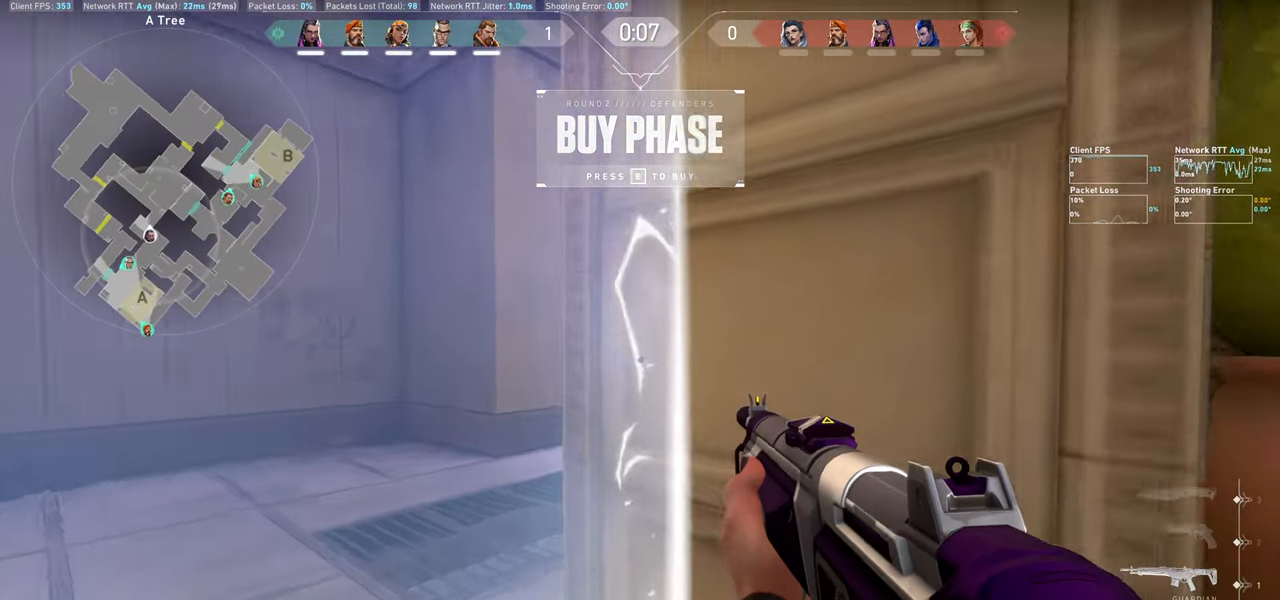
Gameplay with keyboard and mouse; each line is a JSON object with the keys and mouse buttons held at the frame after it. "events" lists presses ("down") and releases ("up") of "a", "ctrl", "d", "e", "q", "s", "shift", "space", "w", "mouse_left", "mouse_wheel" and "mouse_right" between this image and that frame as [ms after this image, input, new state], when the widget could be followed in between. "mouse_left", "mouse_wheel", "mouse_right" = the "left", "wheel", "right" buttons of the "mouse" list. No other keys are recorded. "wheel" means that the mouse wheel is clicked or scrolled. Mouse movement is not recorded.
{"keys": [], "mouse": [], "events": [[217, "w", "down"], [333, "w", "up"], [383, "a", "up"]]}
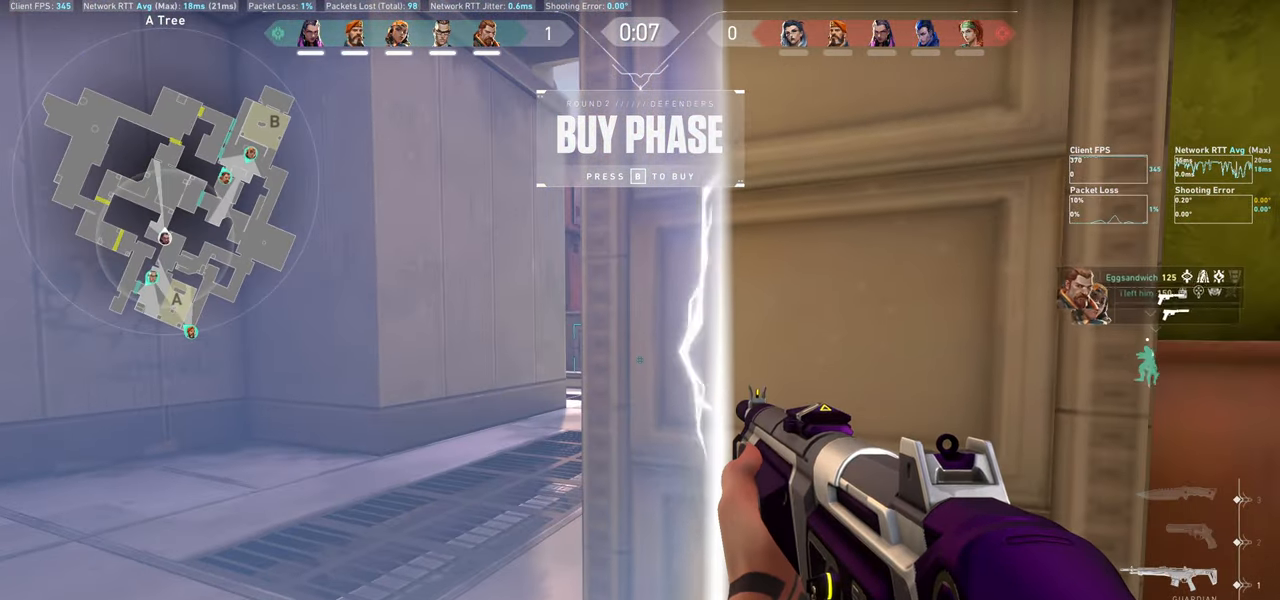
{"keys": ["a"], "mouse": [], "events": [[67, "a", "down"], [250, "a", "up"], [450, "a", "down"]]}
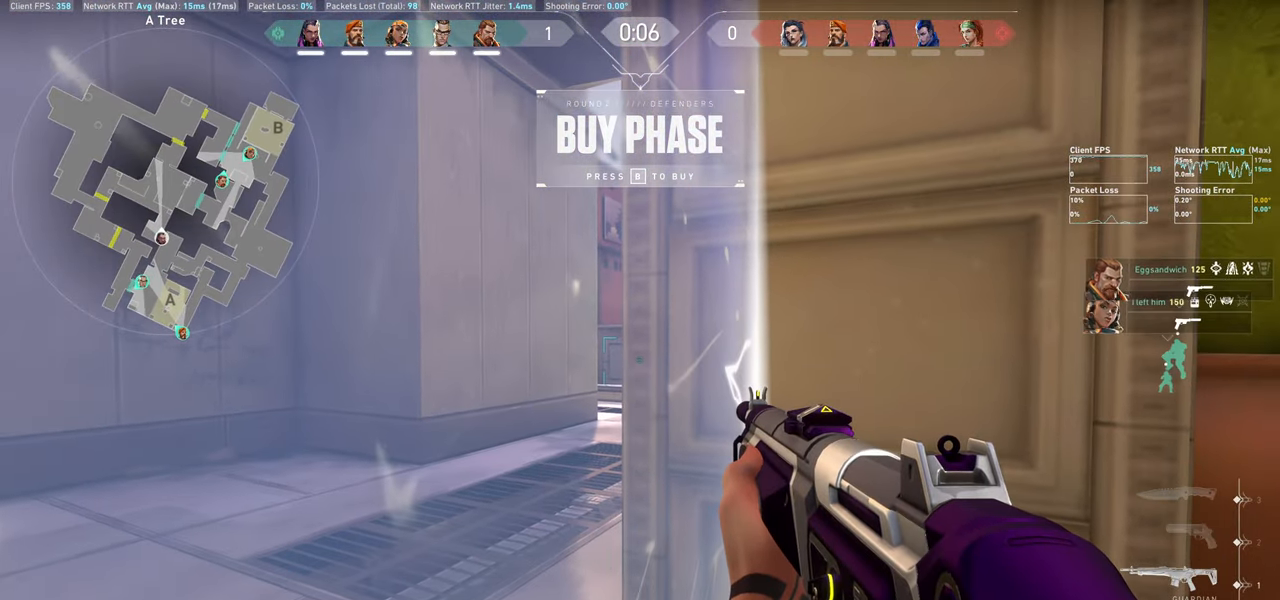
{"keys": [], "mouse": [], "events": [[100, "a", "up"], [217, "s", "down"], [500, "s", "up"]]}
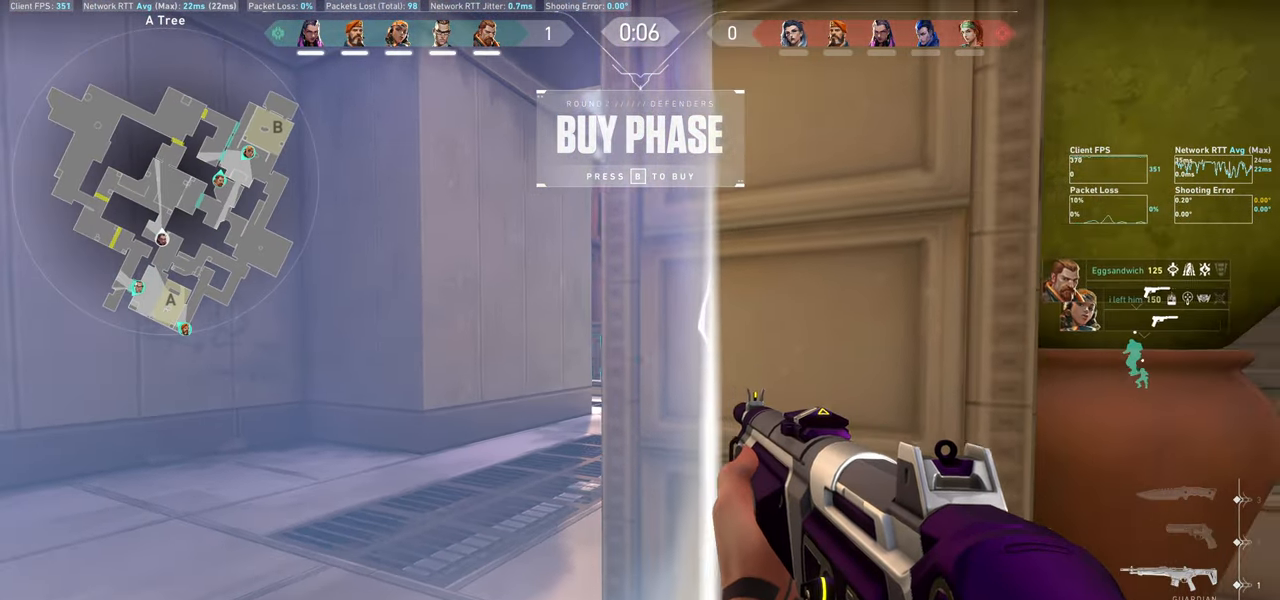
{"keys": [], "mouse": [], "events": [[100, "a", "down"], [400, "a", "up"]]}
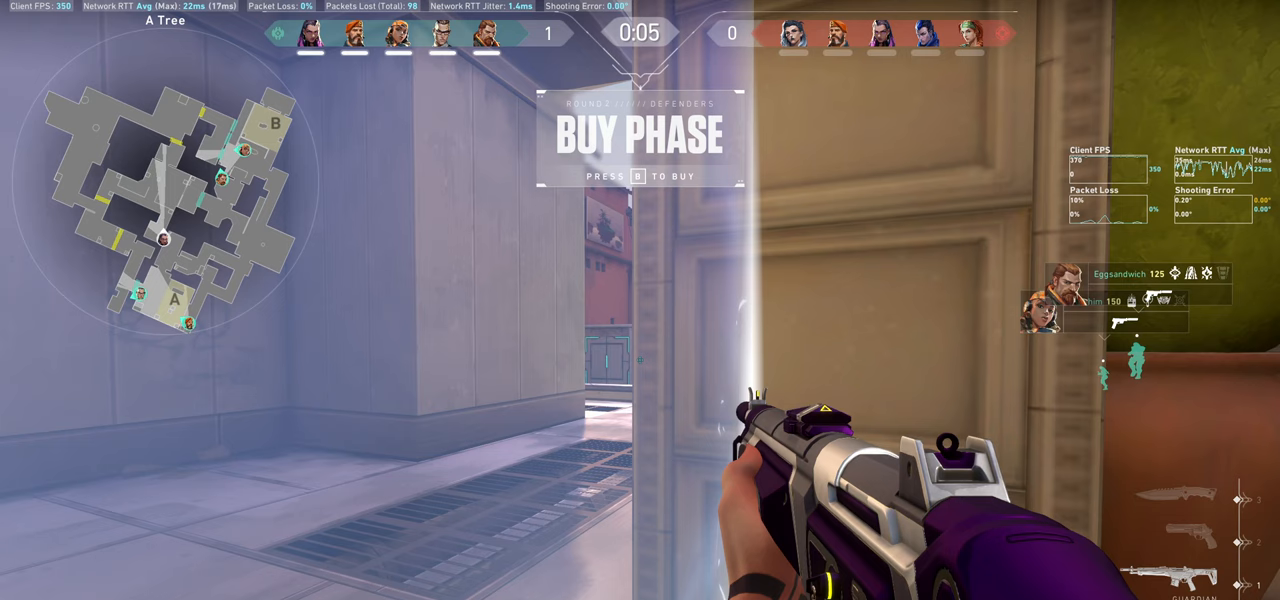
{"keys": [], "mouse": [], "events": []}
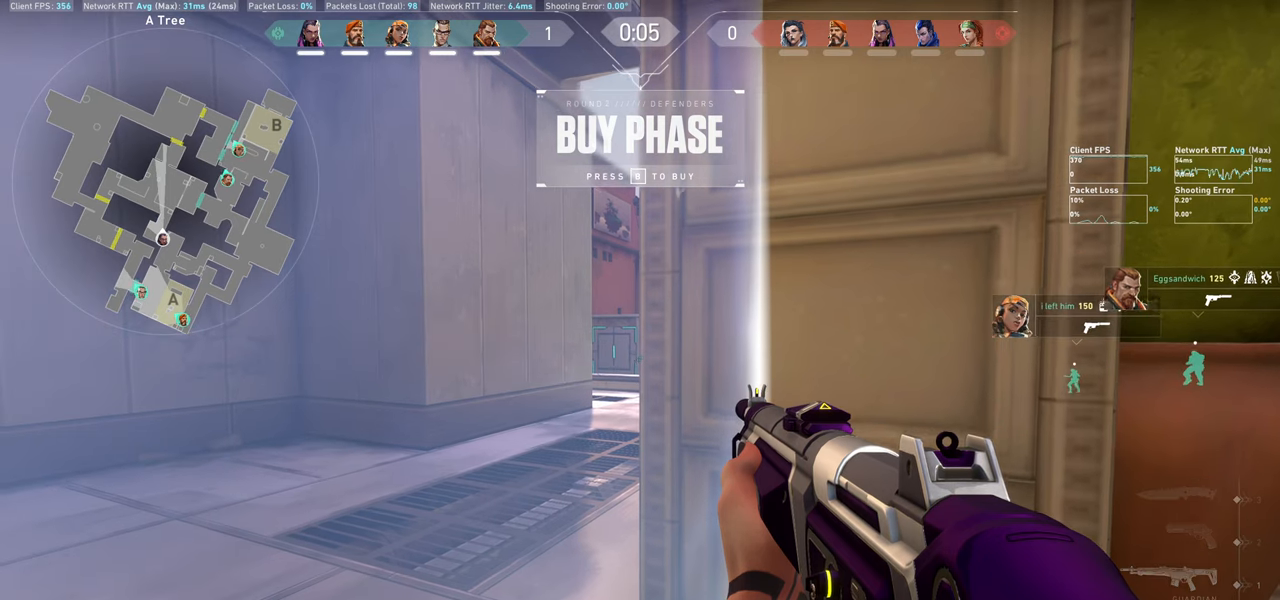
{"keys": [], "mouse": [], "events": []}
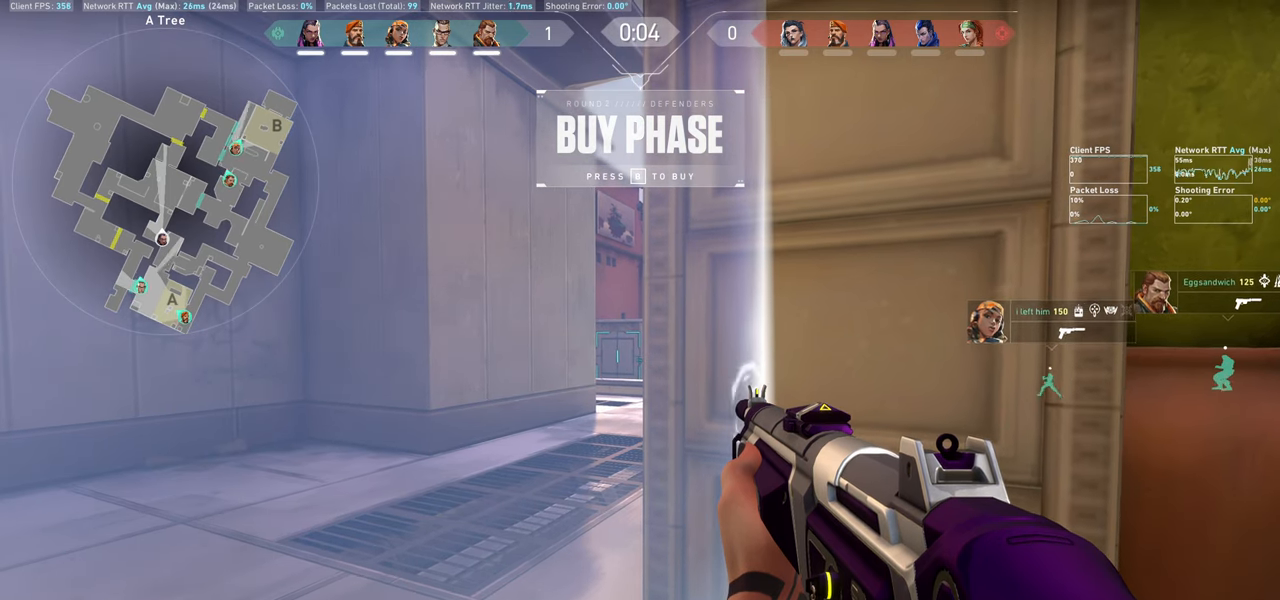
{"keys": [], "mouse": [], "events": []}
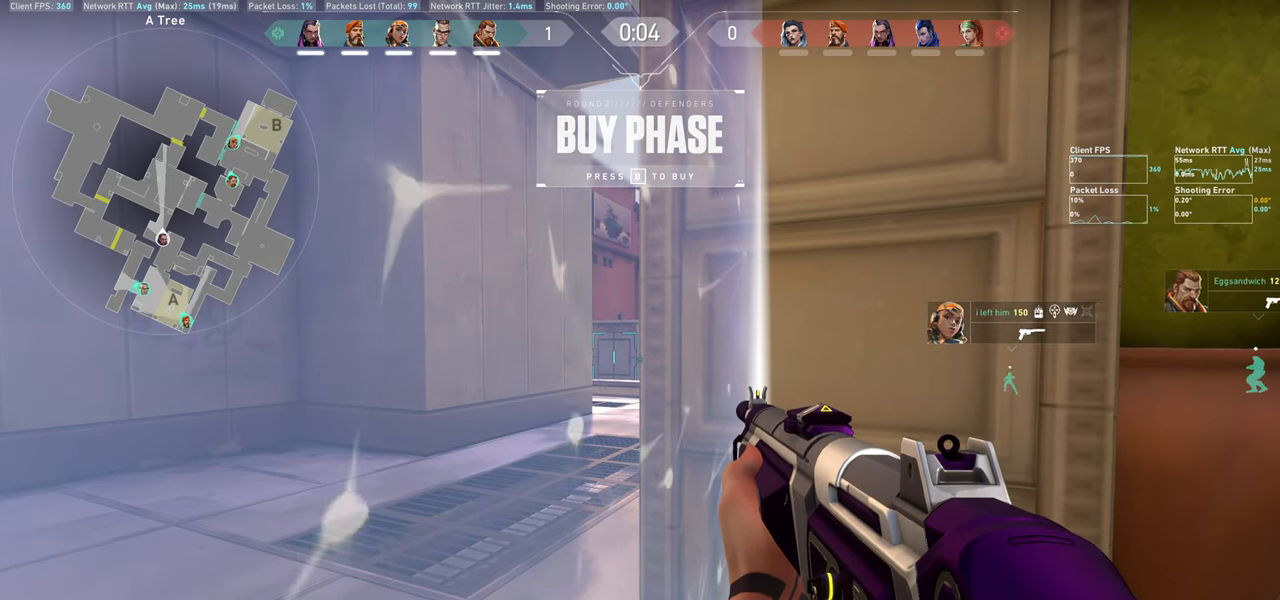
{"keys": [], "mouse": [], "events": []}
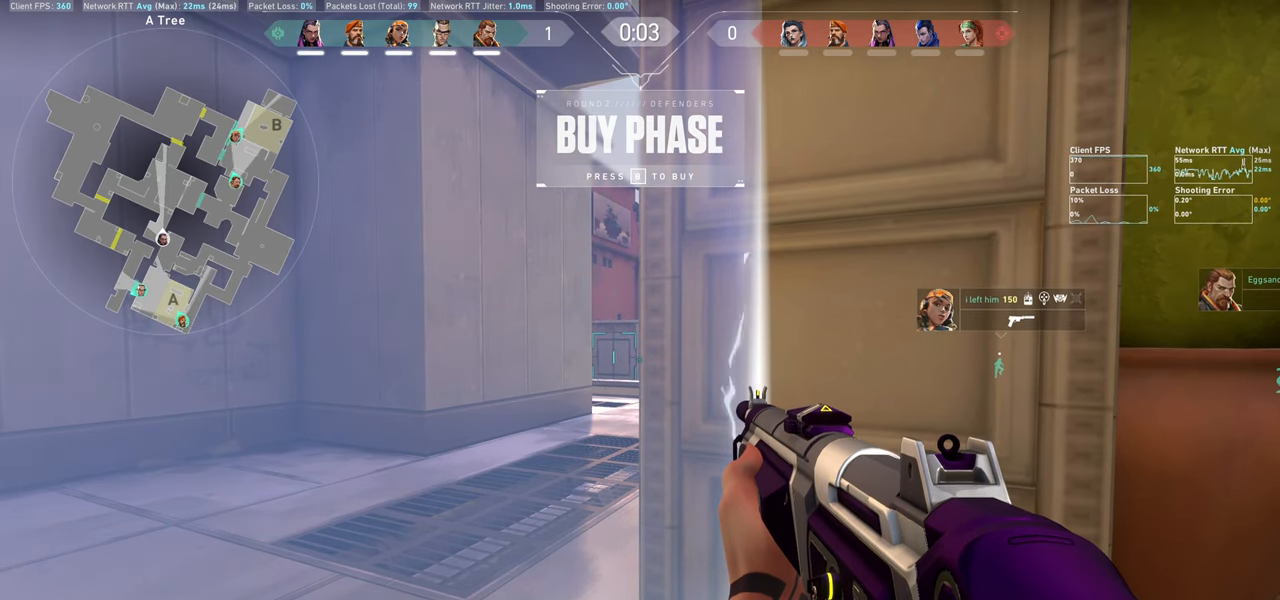
{"keys": [], "mouse": [], "events": []}
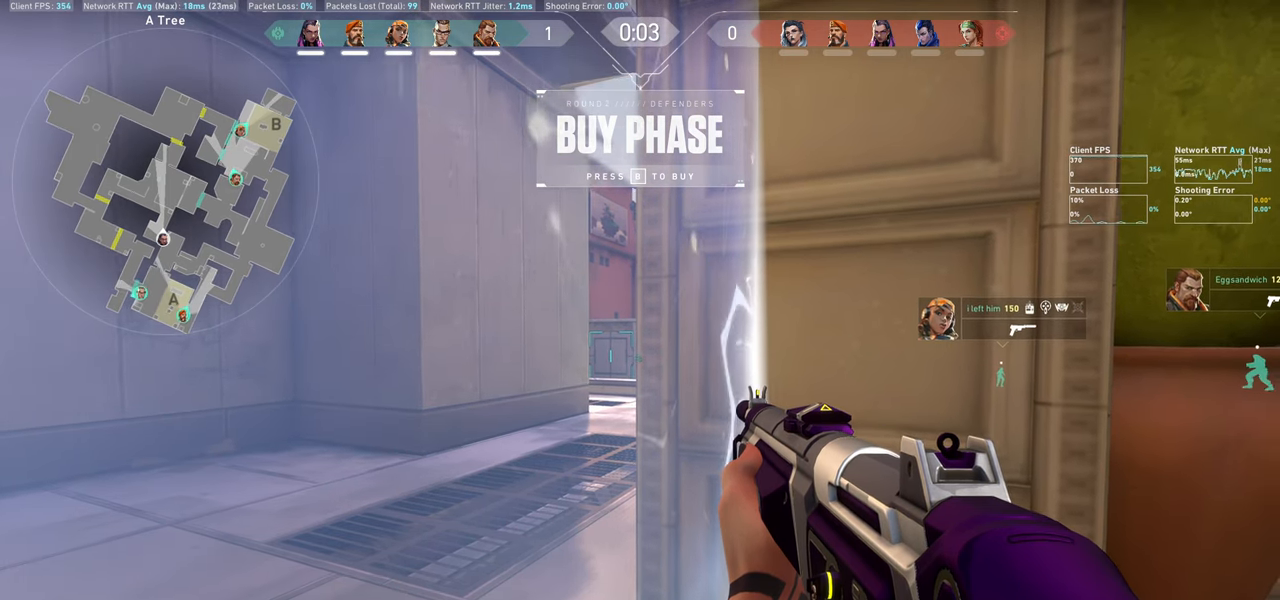
{"keys": ["a"], "mouse": [], "events": [[400, "a", "down"]]}
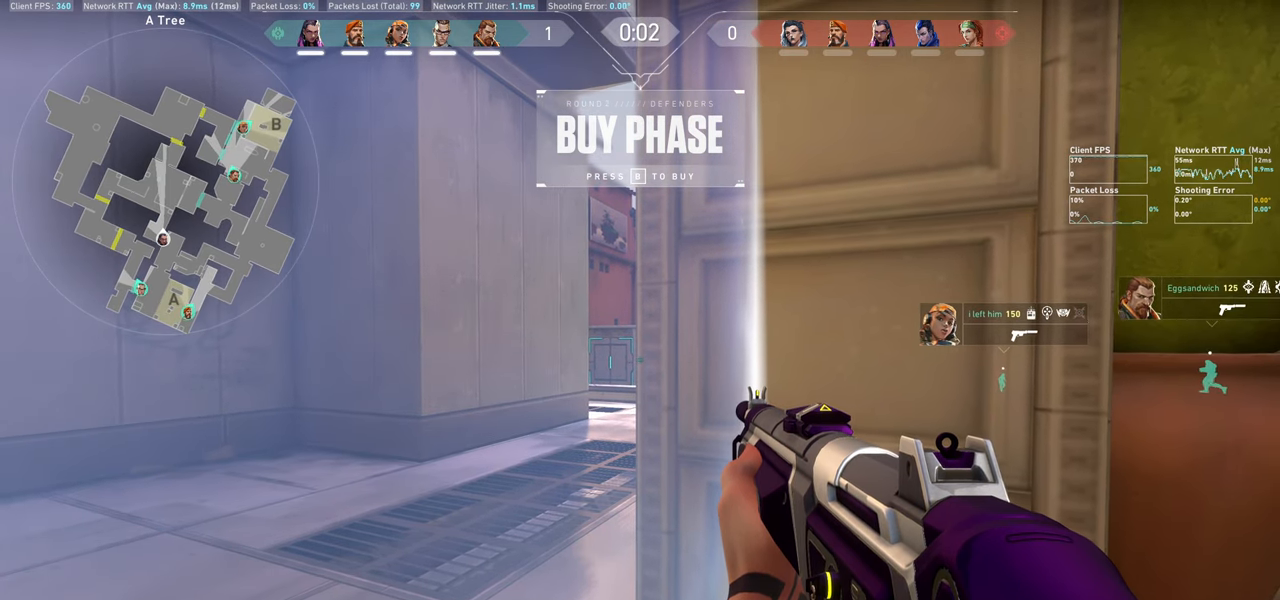
{"keys": [], "mouse": [], "events": [[67, "a", "up"]]}
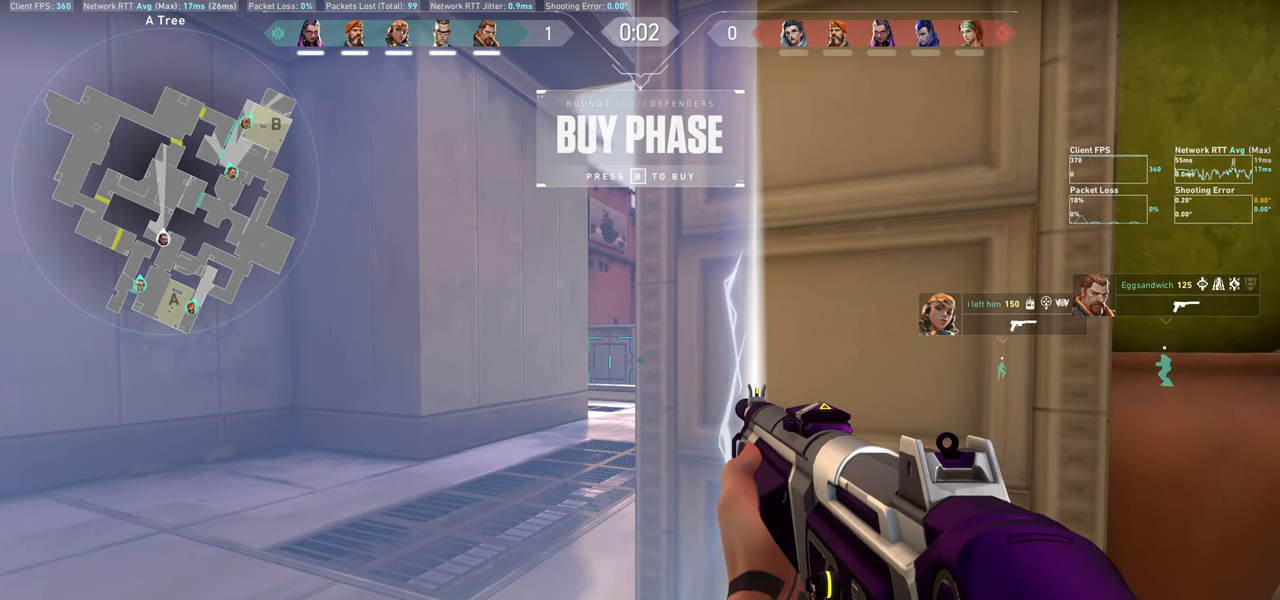
{"keys": [], "mouse": [], "events": []}
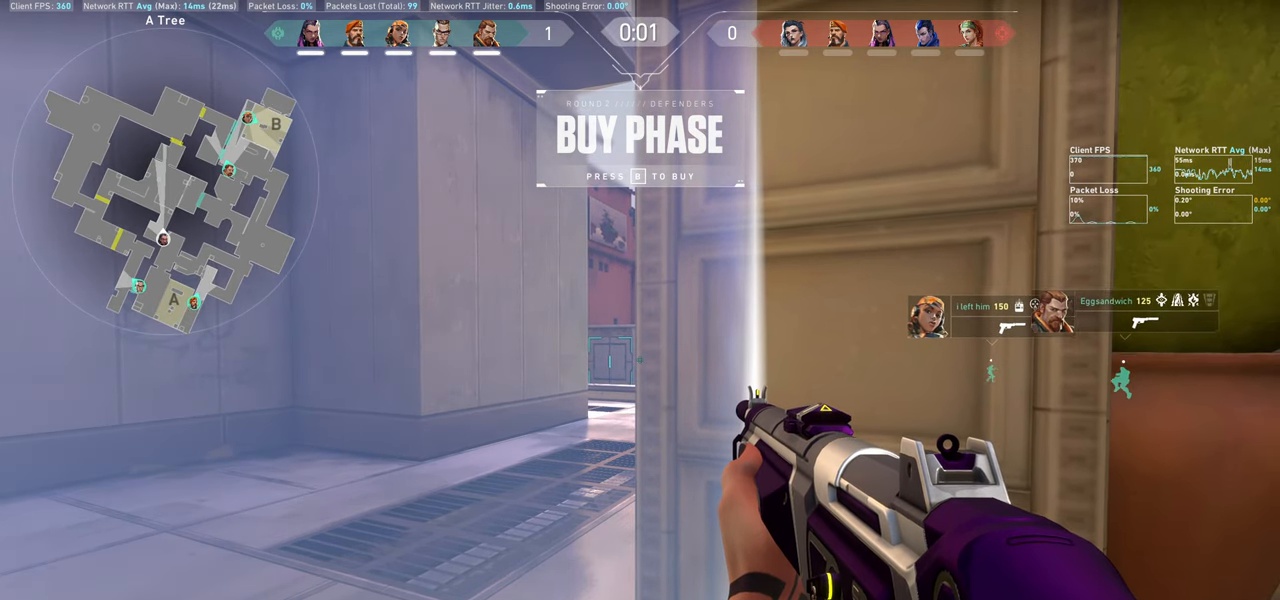
{"keys": [], "mouse": [], "events": []}
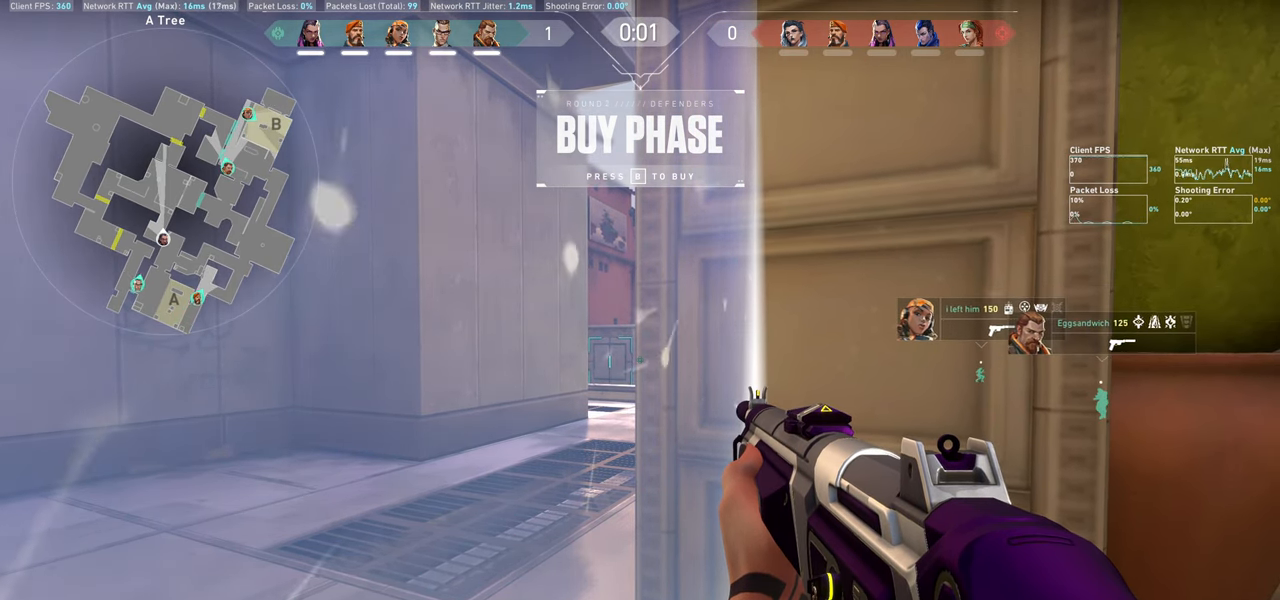
{"keys": [], "mouse": [], "events": []}
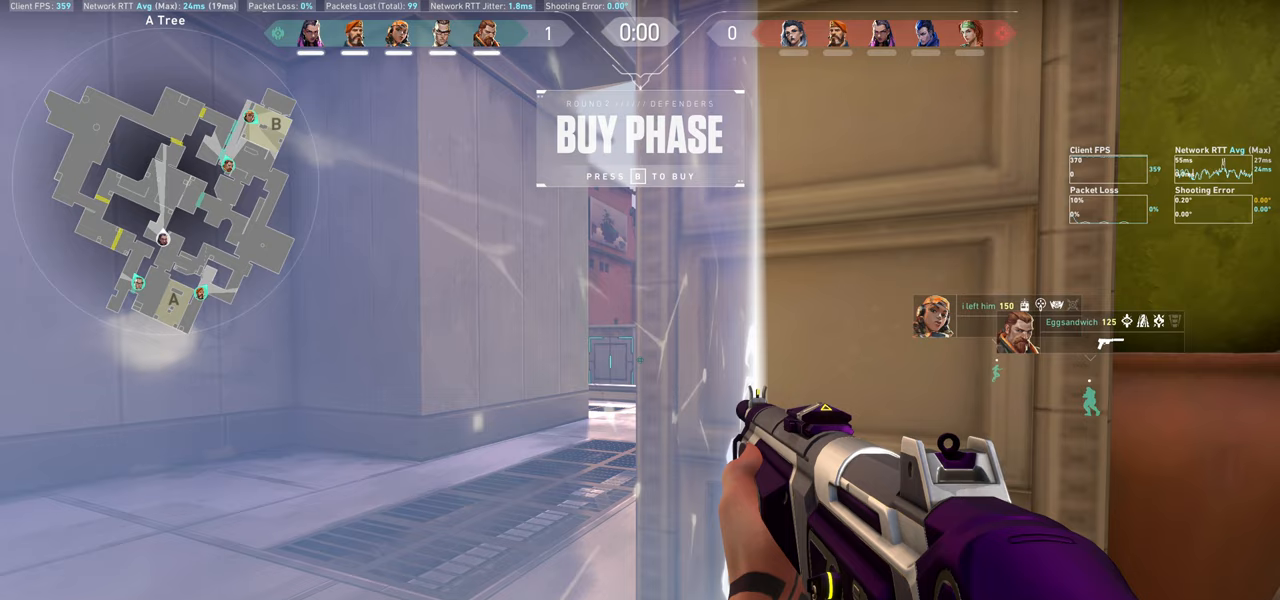
{"keys": [], "mouse": [], "events": []}
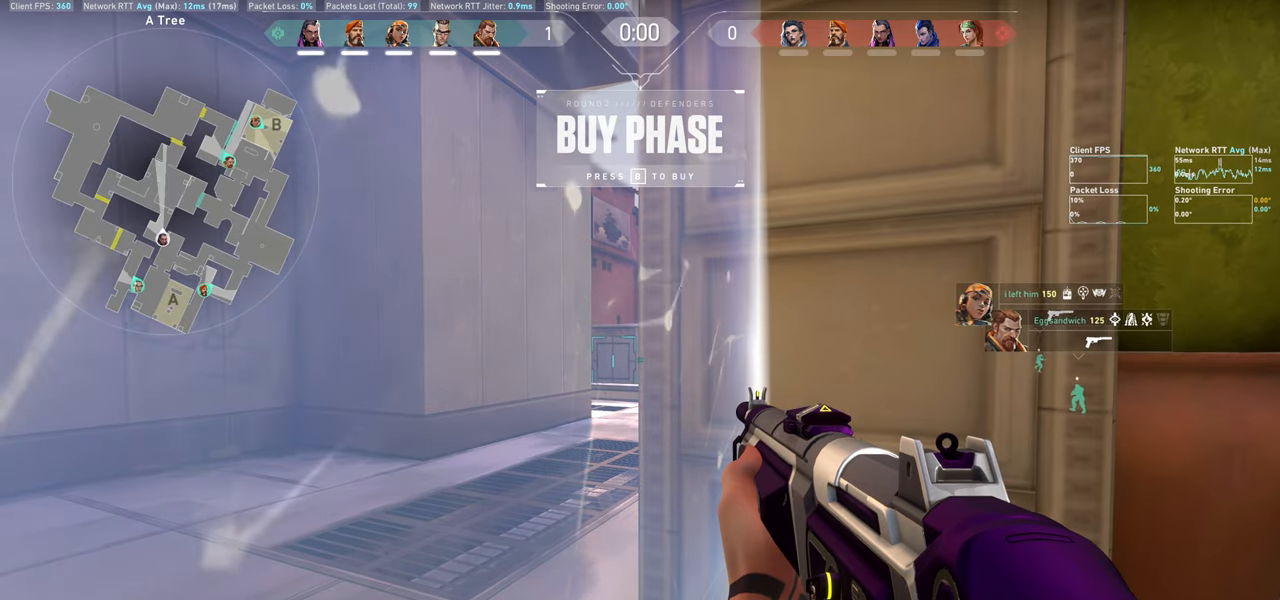
{"keys": [], "mouse": [], "events": []}
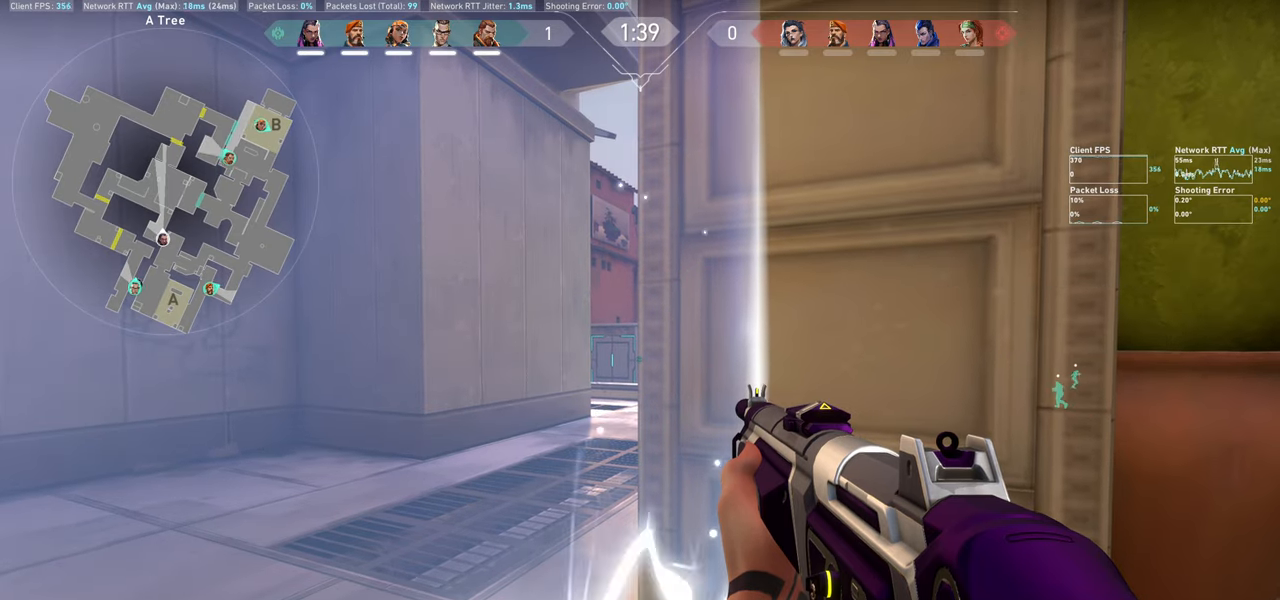
{"keys": ["a"], "mouse": [], "events": [[33, "a", "down"], [233, "w", "down"], [467, "w", "up"]]}
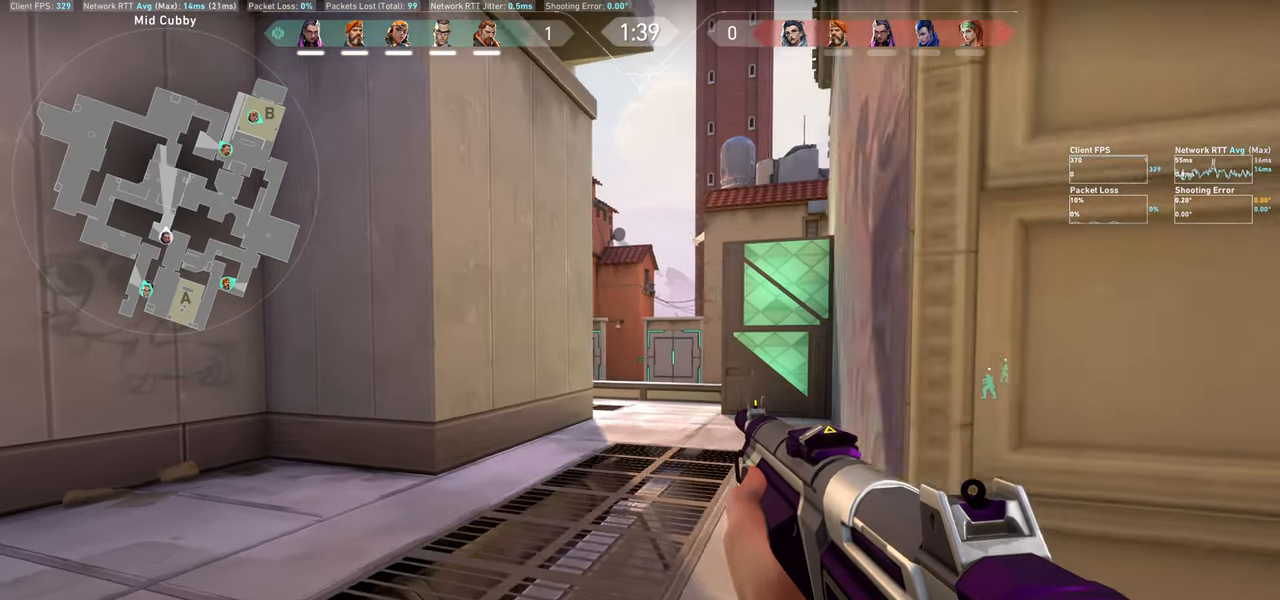
{"keys": [], "mouse": [], "events": [[50, "a", "up"], [283, "a", "down"], [483, "a", "up"]]}
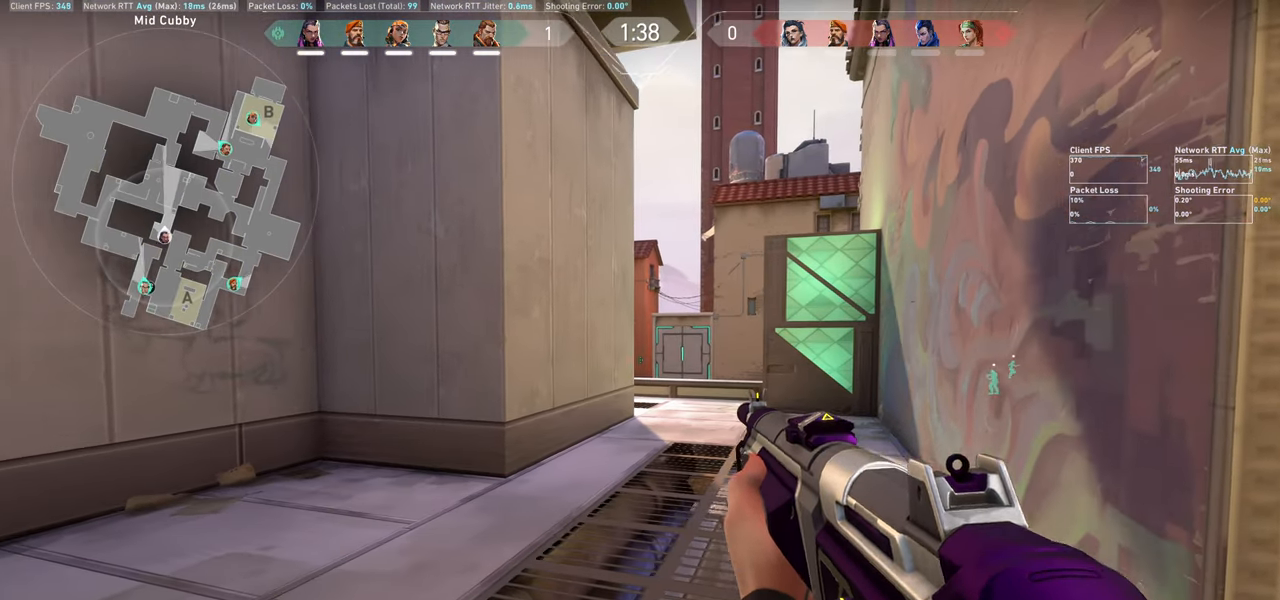
{"keys": [], "mouse": [], "events": []}
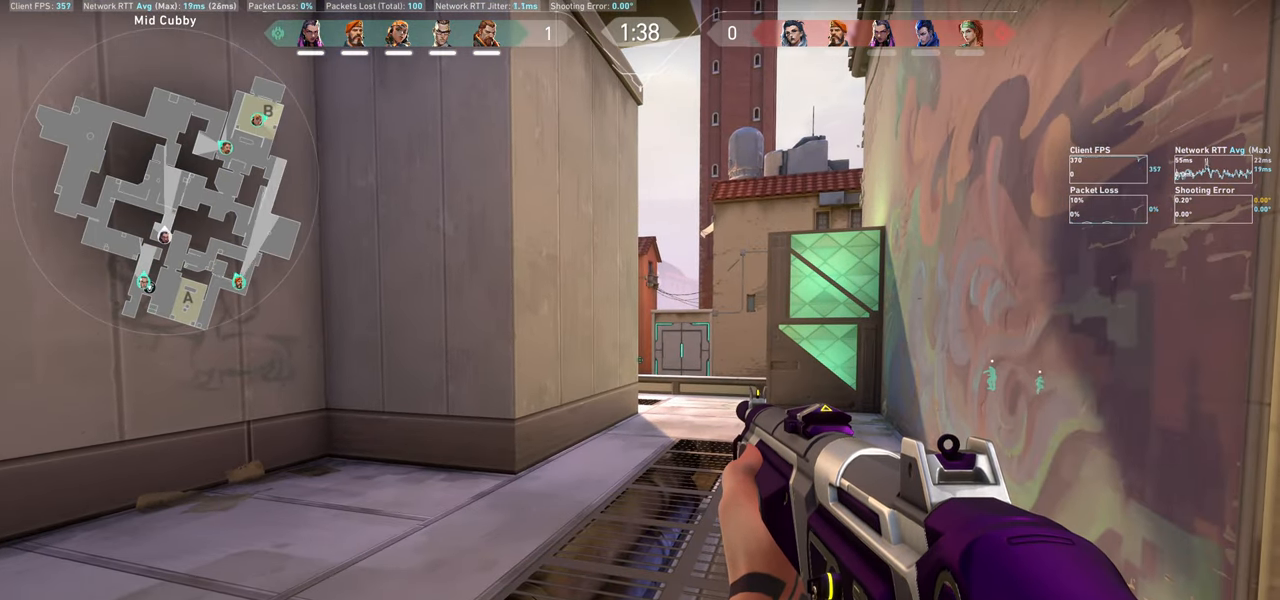
{"keys": [], "mouse": [], "events": [[133, "d", "down"], [217, "d", "up"]]}
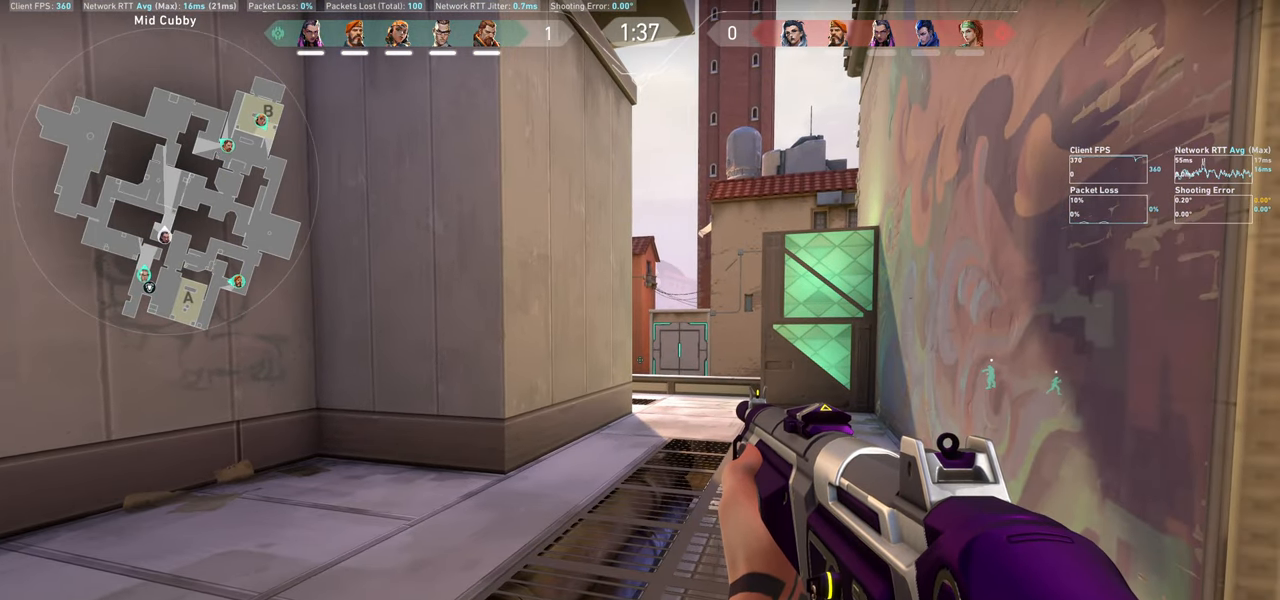
{"keys": [], "mouse": [], "events": [[183, "a", "down"], [233, "a", "up"]]}
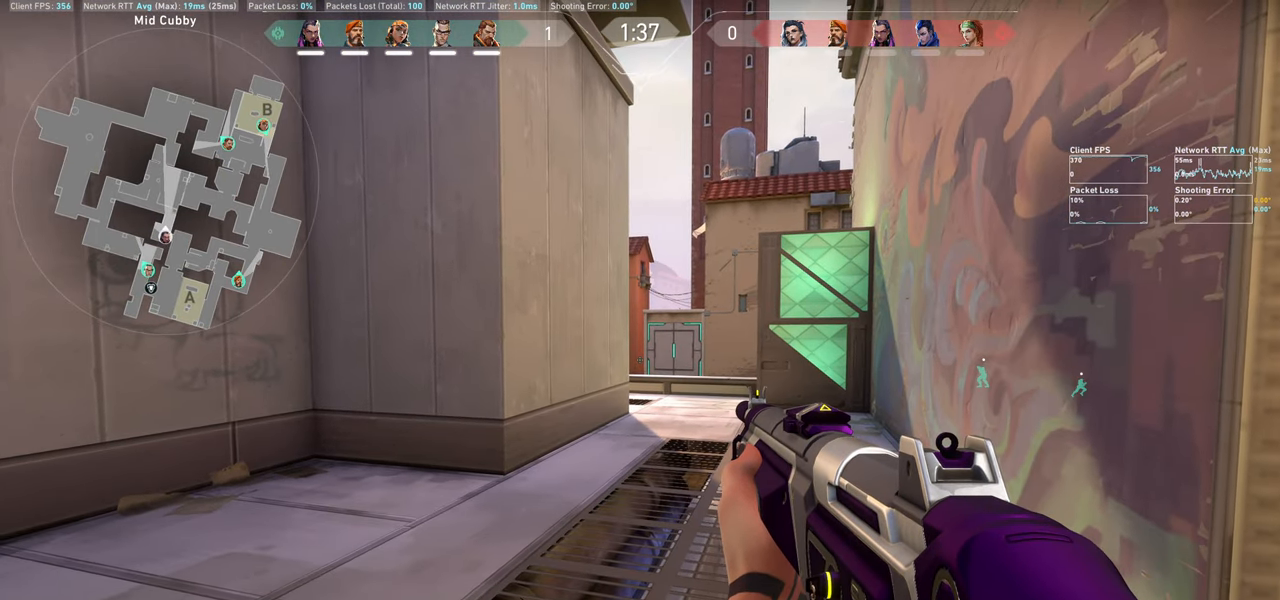
{"keys": ["a"], "mouse": [], "events": [[150, "w", "down"], [200, "a", "down"], [367, "w", "up"]]}
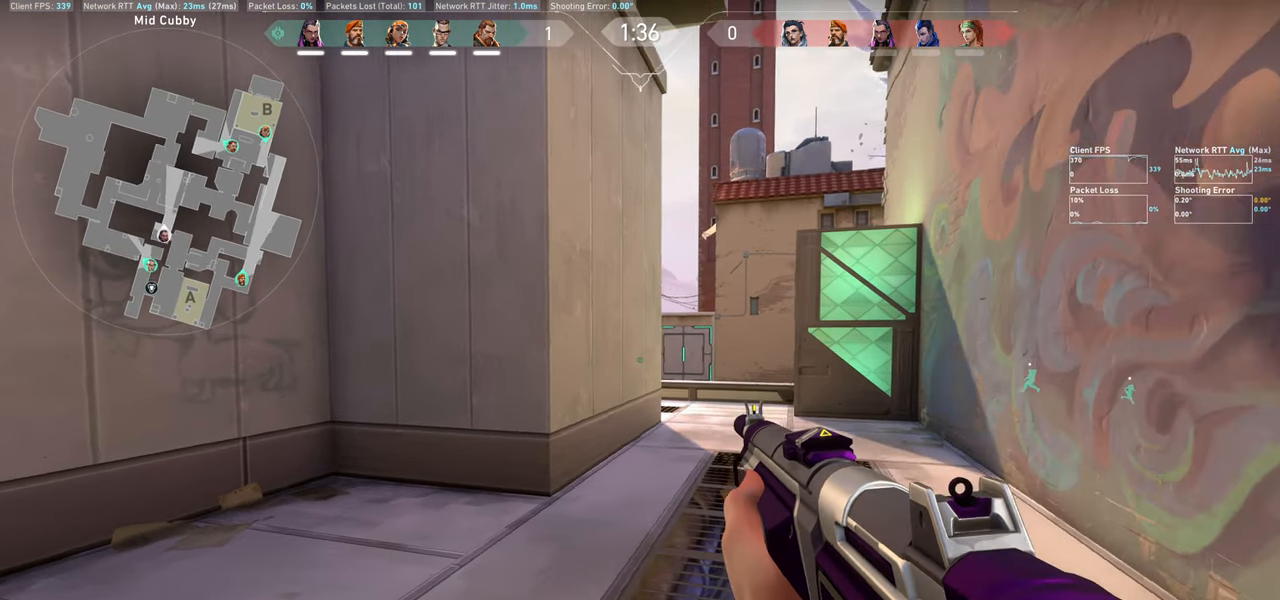
{"keys": [], "mouse": [], "events": [[450, "a", "up"]]}
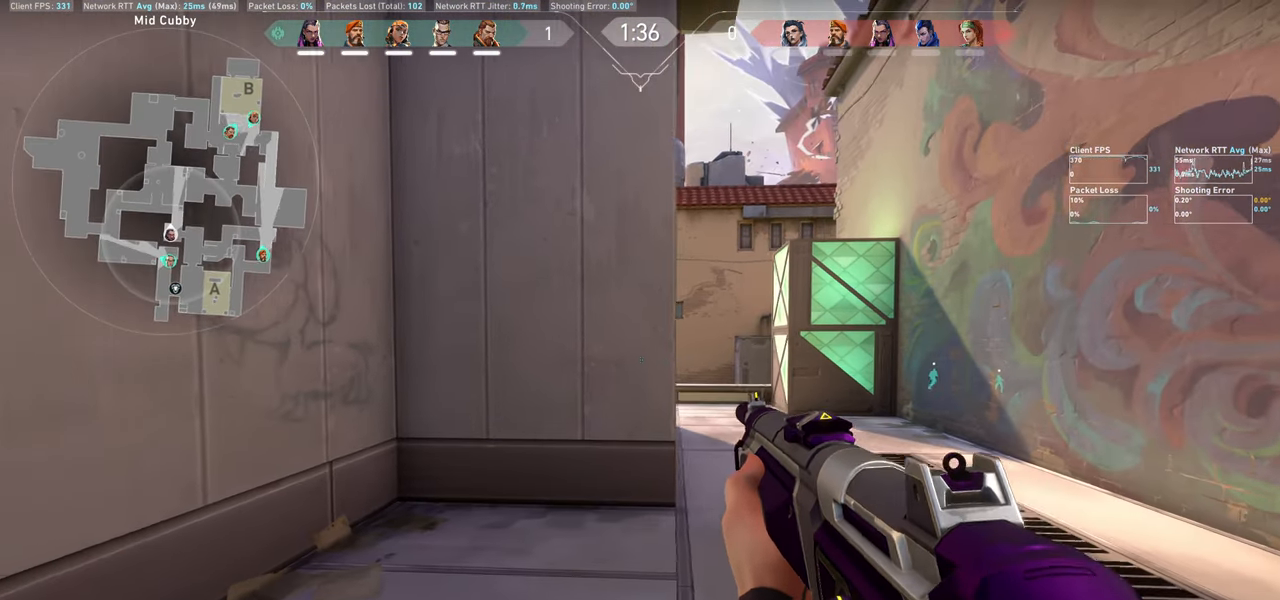
{"keys": ["w"], "mouse": [], "events": [[483, "w", "down"]]}
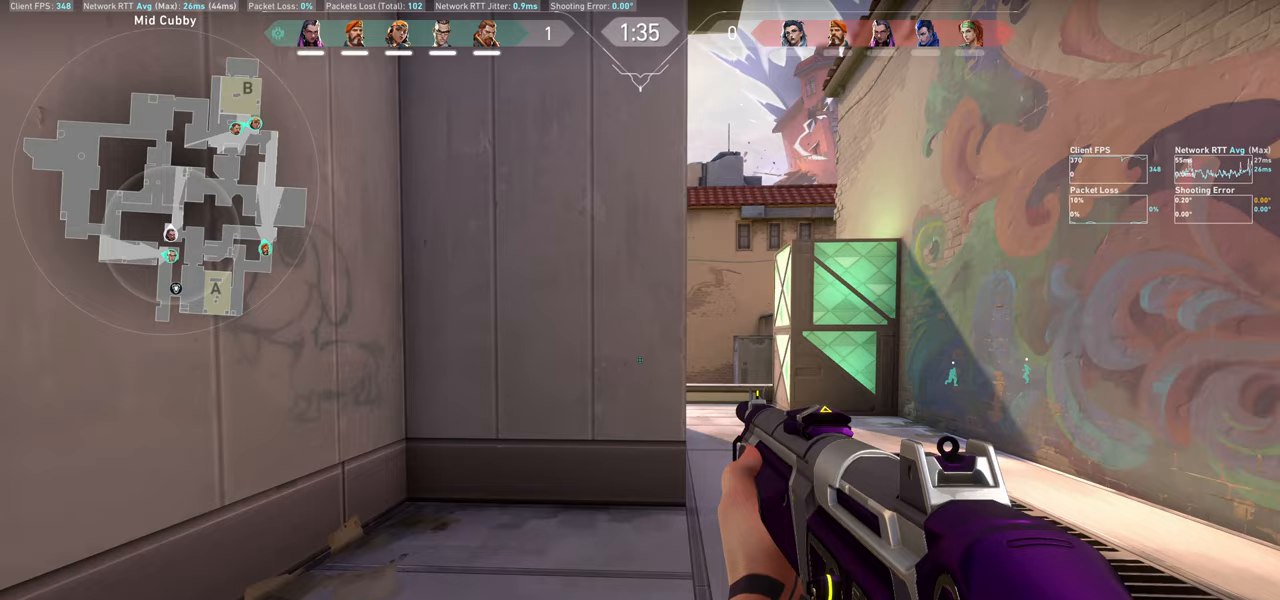
{"keys": [], "mouse": [], "events": [[233, "w", "up"]]}
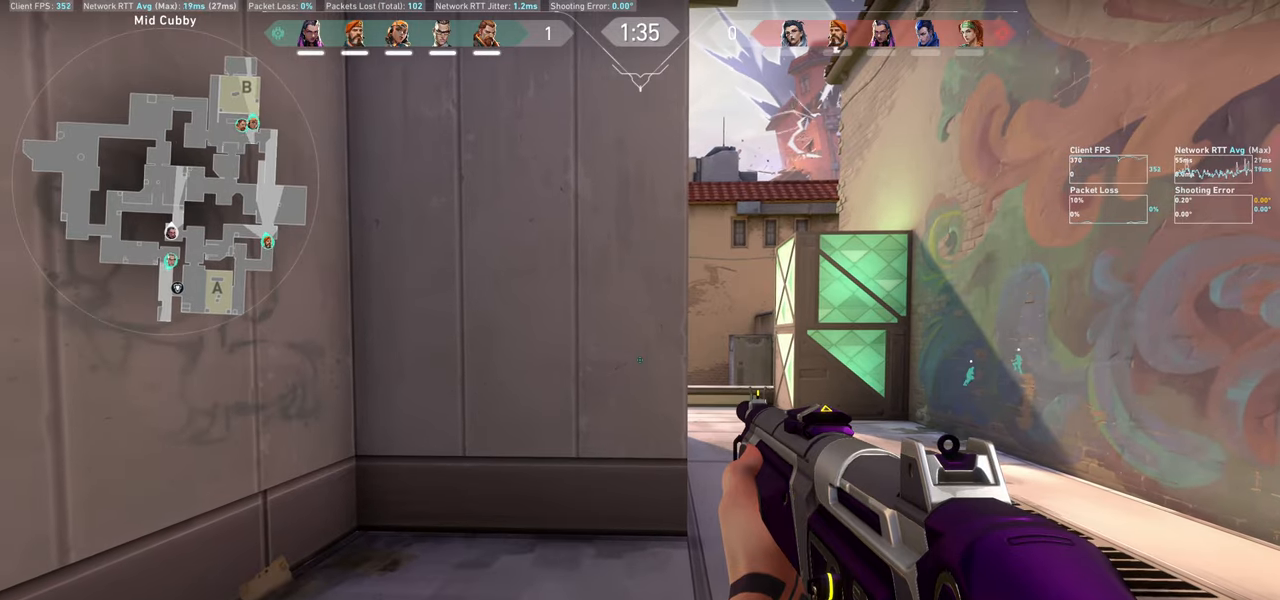
{"keys": ["shift", "w"], "mouse": [], "events": [[133, "w", "down"], [383, "shift", "down"]]}
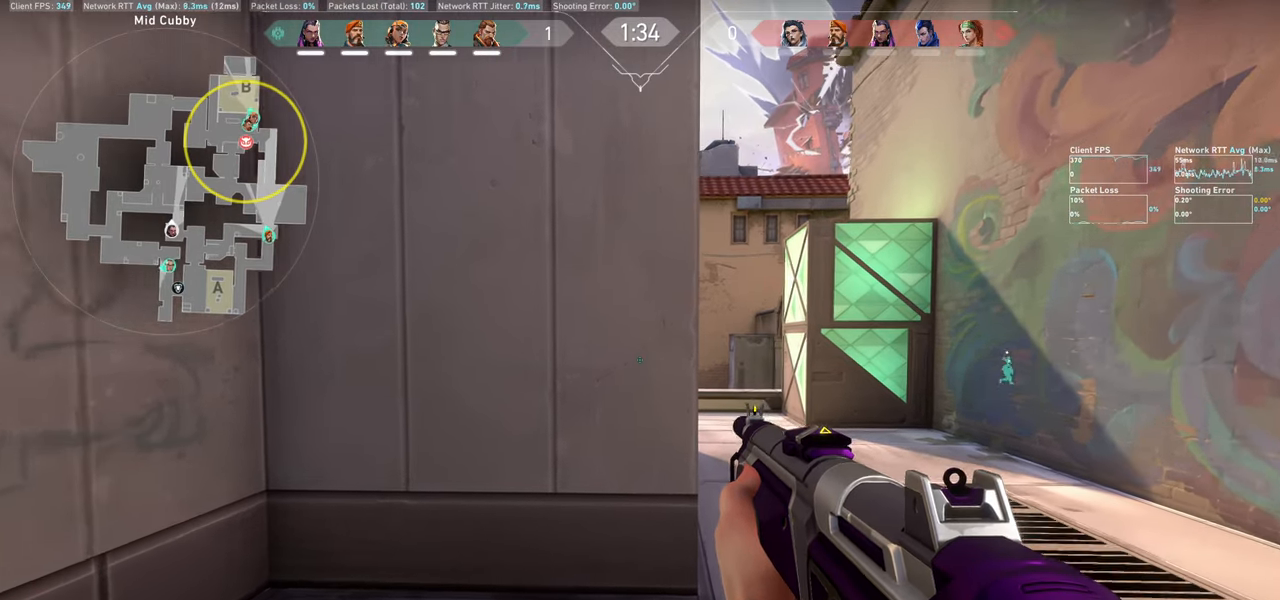
{"keys": ["shift"], "mouse": [], "events": [[400, "w", "up"]]}
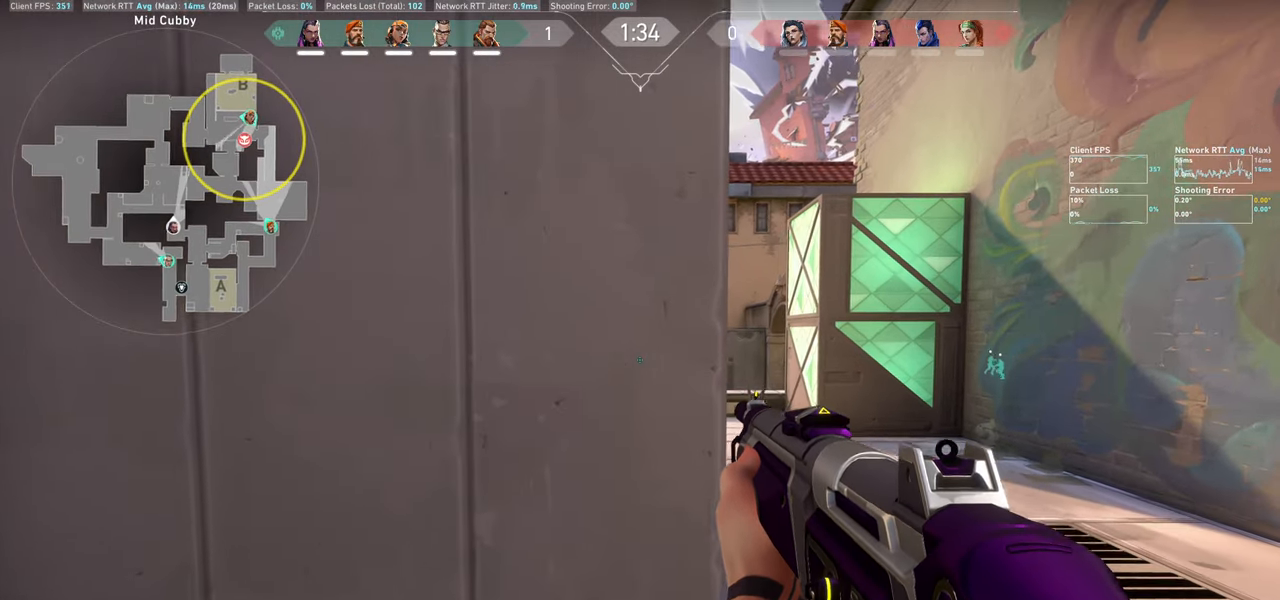
{"keys": ["d", "shift", "w"], "mouse": [], "events": [[117, "d", "down"], [250, "w", "down"]]}
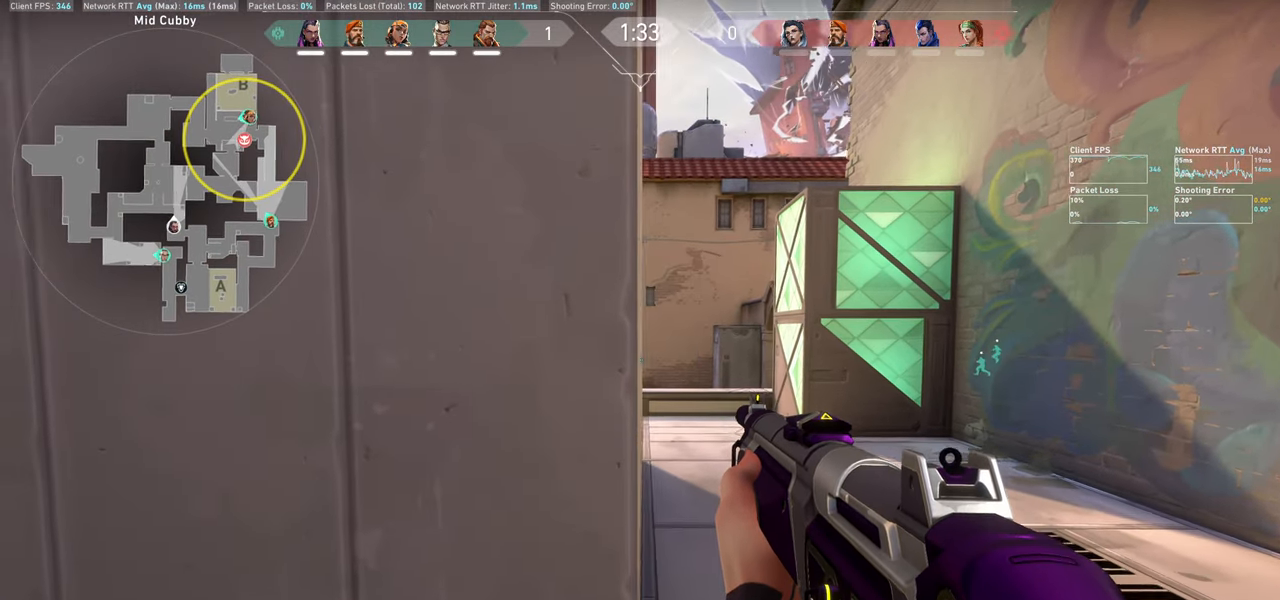
{"keys": ["shift"], "mouse": [], "events": [[17, "d", "up"], [100, "w", "up"]]}
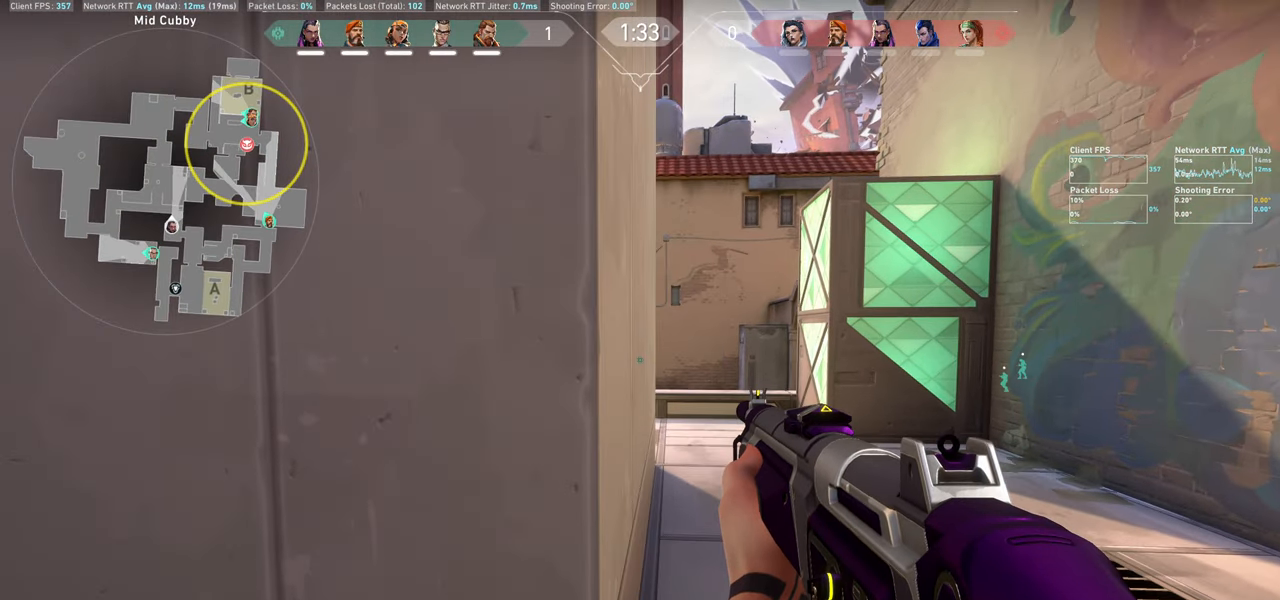
{"keys": ["d", "shift", "w"], "mouse": [], "events": [[33, "w", "down"], [250, "d", "down"]]}